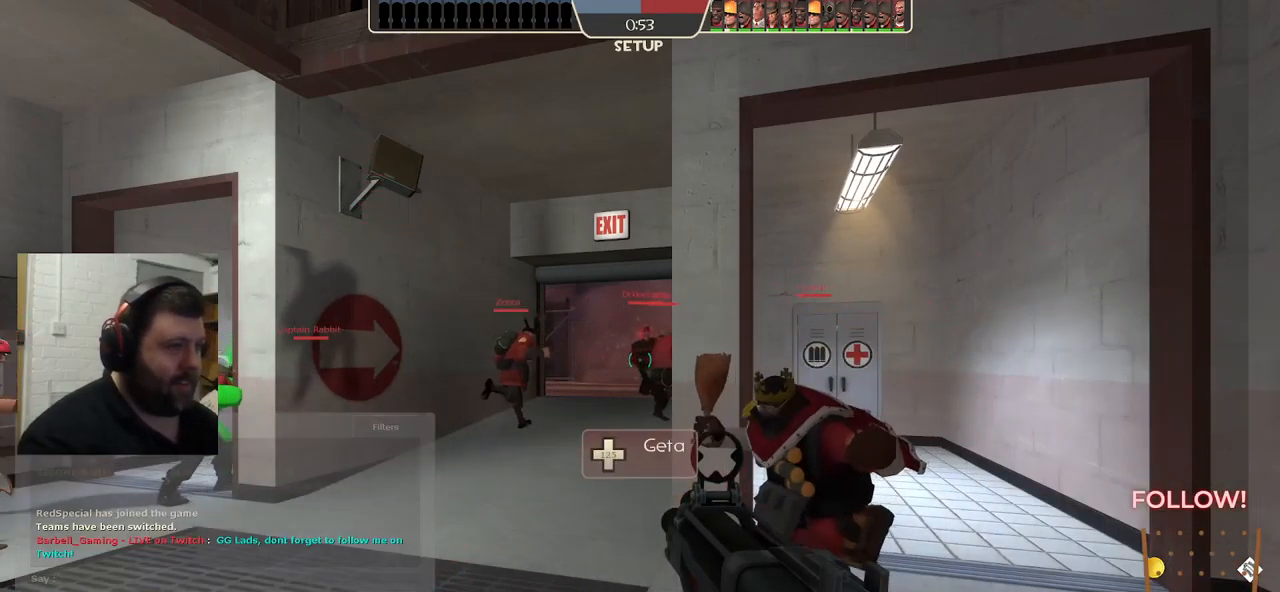
Gameplay with a controller (PlayStation layout); each line is a JSON object with the inputs held at the frame after it. "events" lists button and stick changes between this image and that frame as [ms after this image, input, new state], when the widget could be followed in between.
{"buttons": [], "left_stick": "up", "right_stick": "center", "events": [[83, "left_stick", "up"]]}
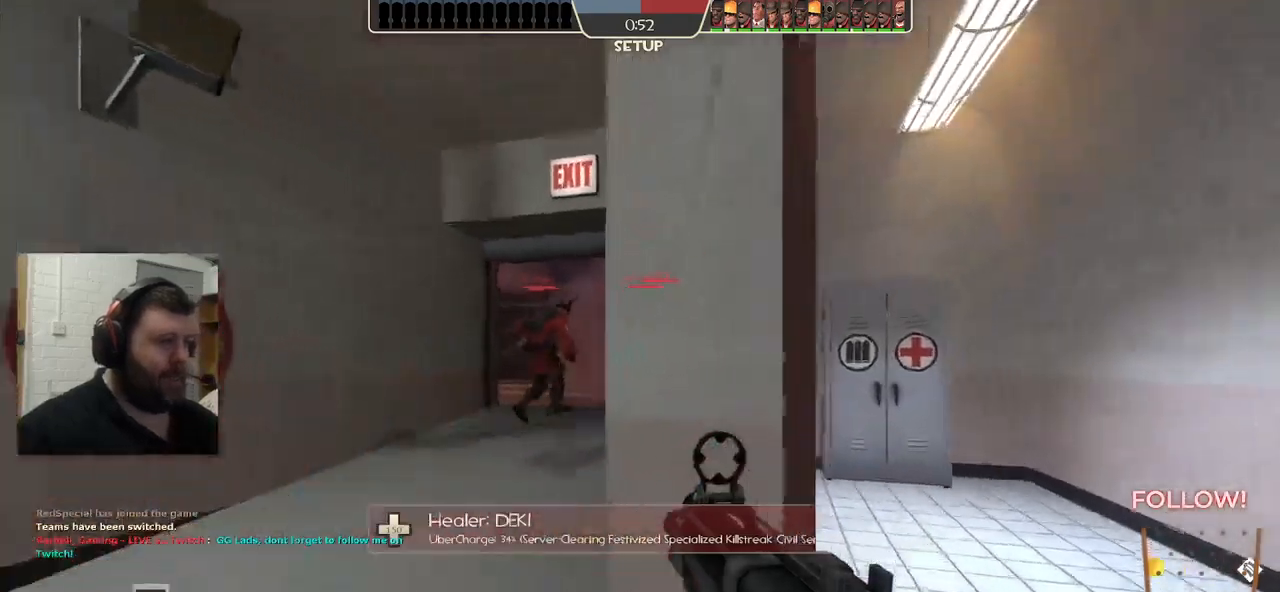
{"buttons": [], "left_stick": "up", "right_stick": "center", "events": []}
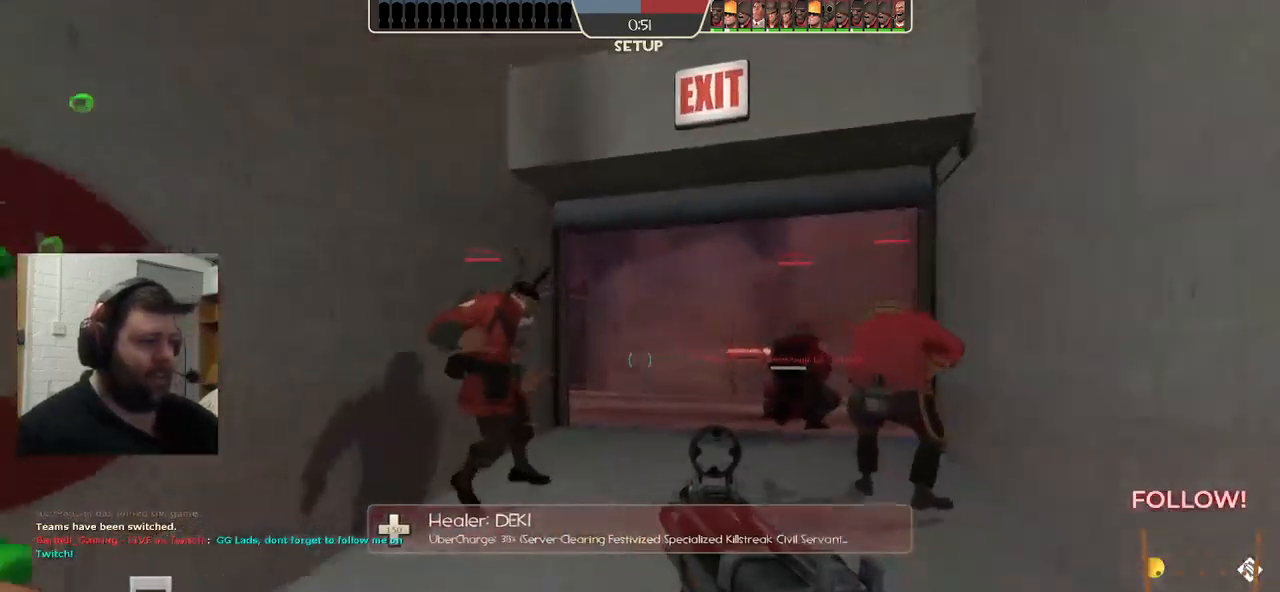
{"buttons": [], "left_stick": "down-right", "right_stick": "center", "events": [[200, "left_stick", "center"], [500, "left_stick", "down-right"]]}
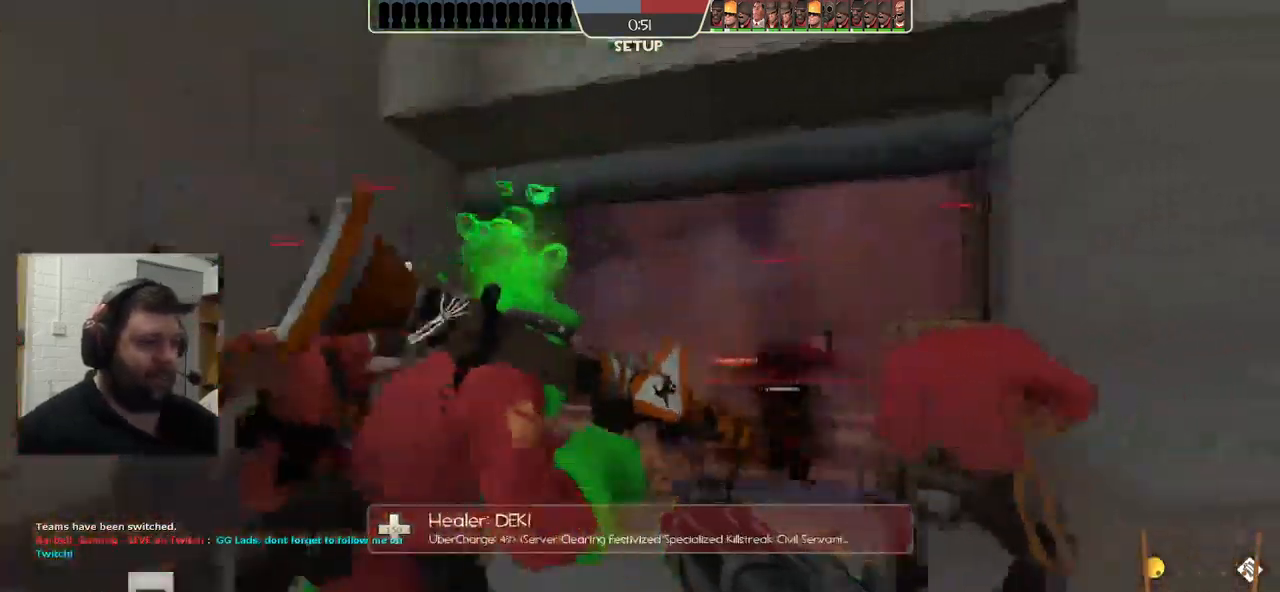
{"buttons": [], "left_stick": "center", "right_stick": "center", "events": [[84, "left_stick", "center"], [117, "TOUCHPAD", "down"], [300, "TOUCHPAD", "up"]]}
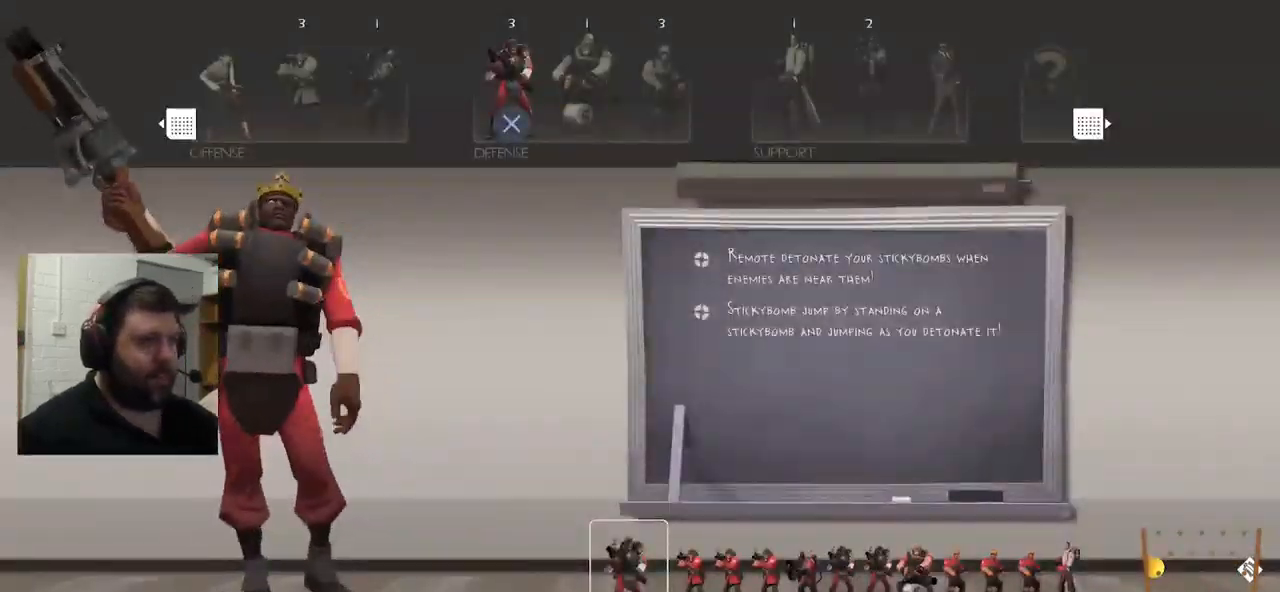
{"buttons": [], "left_stick": "center", "right_stick": "center", "events": [[384, "DPAD_RIGHT", "down"], [467, "DPAD_RIGHT", "up"]]}
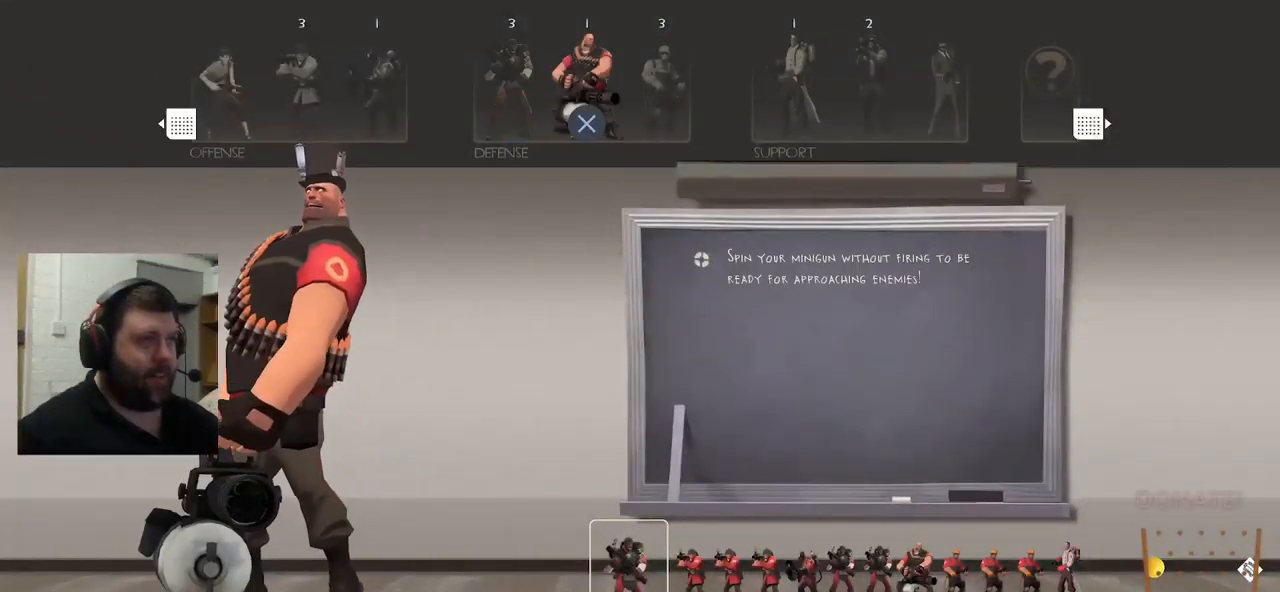
{"buttons": ["DPAD_RIGHT"], "left_stick": "center", "right_stick": "center", "events": [[50, "DPAD_RIGHT", "down"], [117, "DPAD_RIGHT", "up"], [134, "CROSS", "down"], [234, "CROSS", "up"], [284, "DPAD_LEFT", "down"], [367, "DPAD_LEFT", "up"], [484, "DPAD_RIGHT", "down"]]}
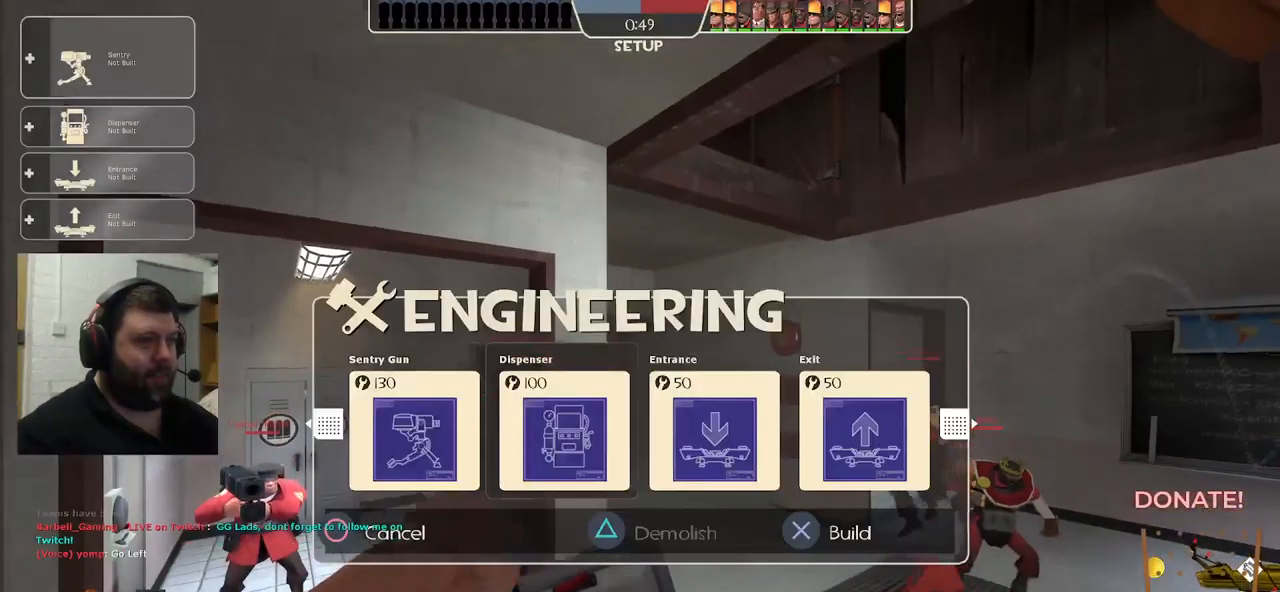
{"buttons": [], "left_stick": "up", "right_stick": "center", "events": [[50, "DPAD_RIGHT", "up"], [150, "DPAD_RIGHT", "down"], [217, "DPAD_RIGHT", "up"], [317, "R2", "down"], [434, "R2", "up"], [434, "left_stick", "up"]]}
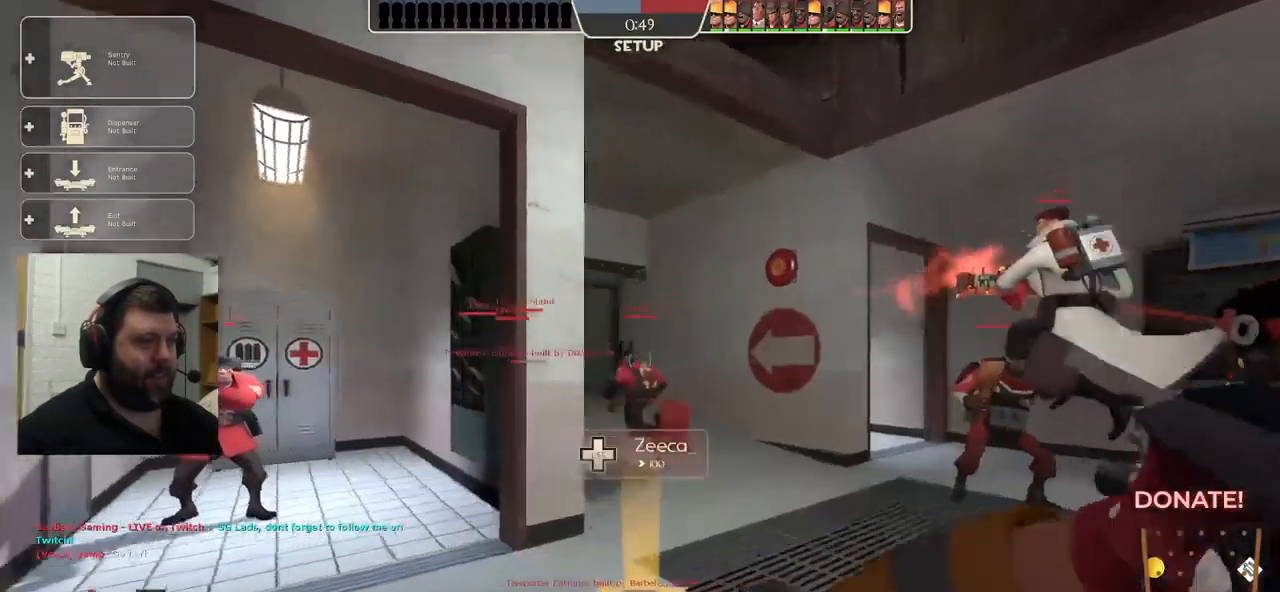
{"buttons": [], "left_stick": "up", "right_stick": "center", "events": []}
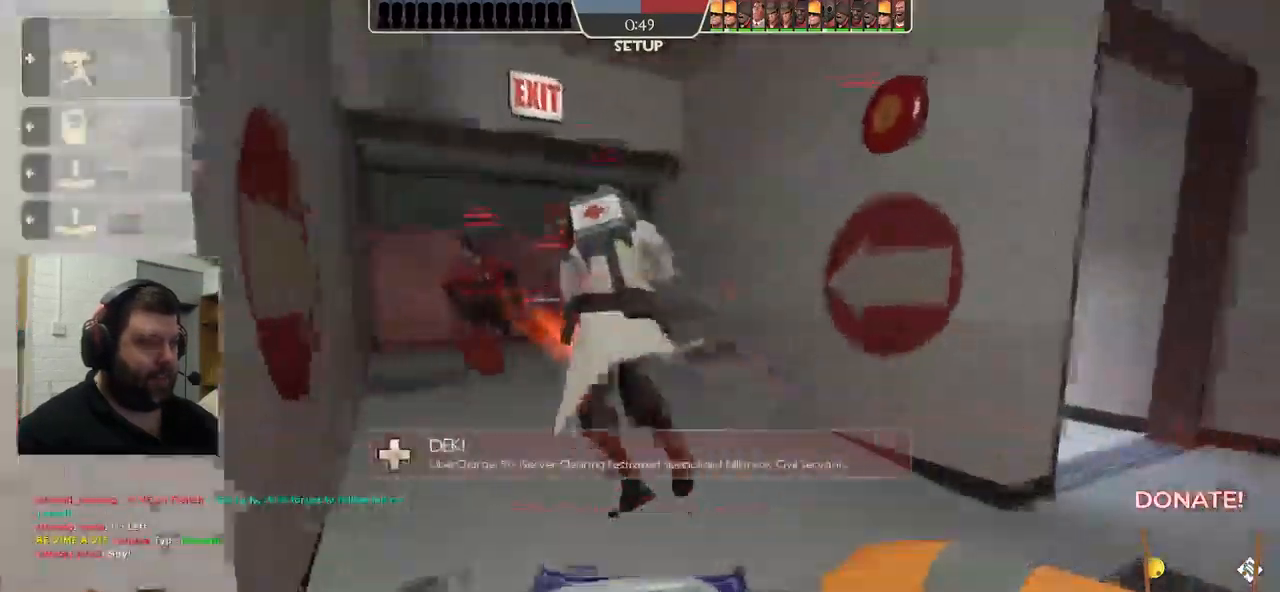
{"buttons": [], "left_stick": "up", "right_stick": "center", "events": [[34, "right_stick", "left"], [167, "right_stick", "center"]]}
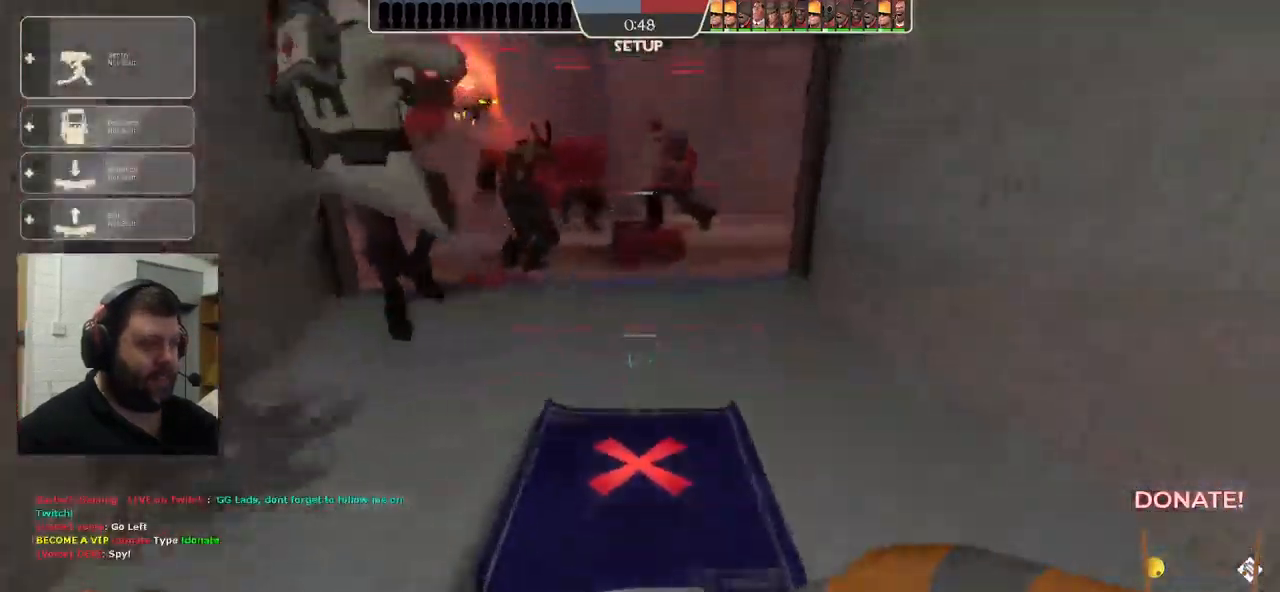
{"buttons": [], "left_stick": "down-left", "right_stick": "right", "events": [[217, "right_stick", "right"], [250, "left_stick", "up-left"], [400, "left_stick", "left"], [500, "left_stick", "down-left"]]}
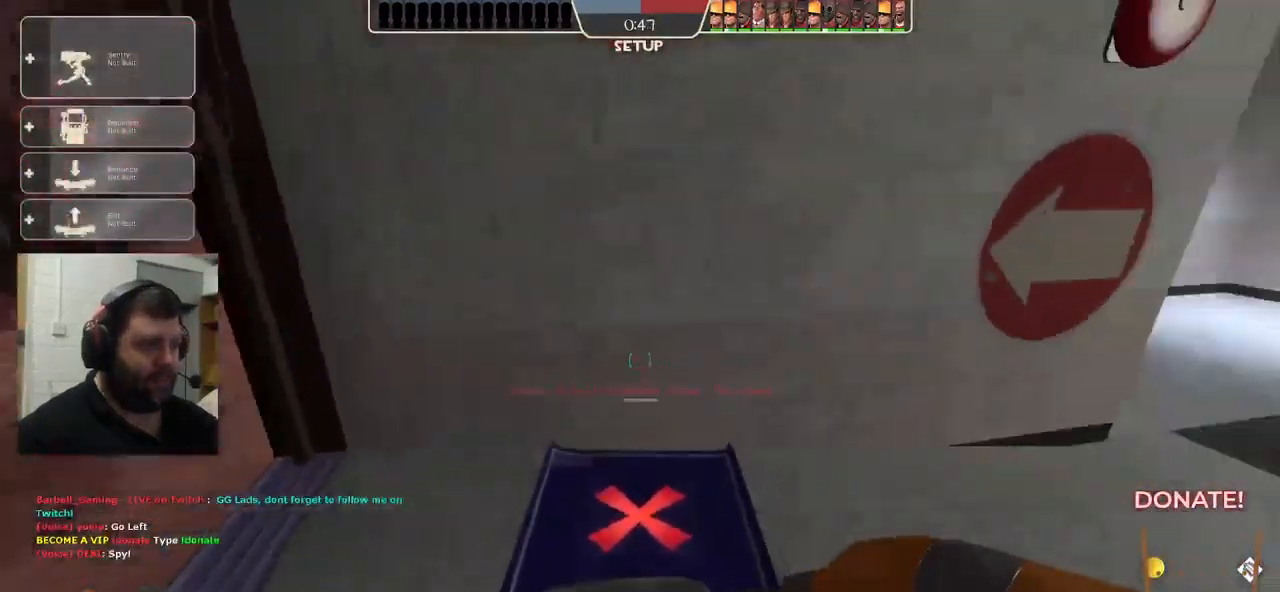
{"buttons": [], "left_stick": "down-left", "right_stick": "center", "events": [[117, "right_stick", "up-right"], [250, "right_stick", "center"]]}
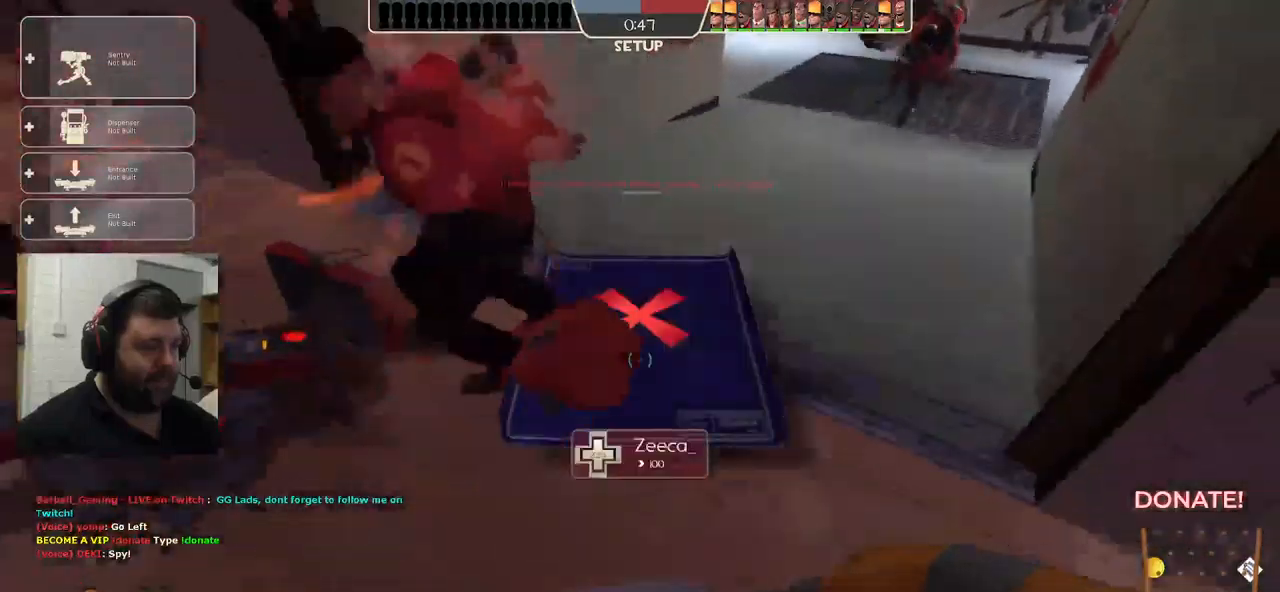
{"buttons": [], "left_stick": "up-left", "right_stick": "center", "events": [[16, "R2", "down"], [116, "R2", "up"], [216, "R2", "down"], [300, "R2", "up"], [350, "R2", "down"], [450, "R2", "up"], [500, "left_stick", "up-left"]]}
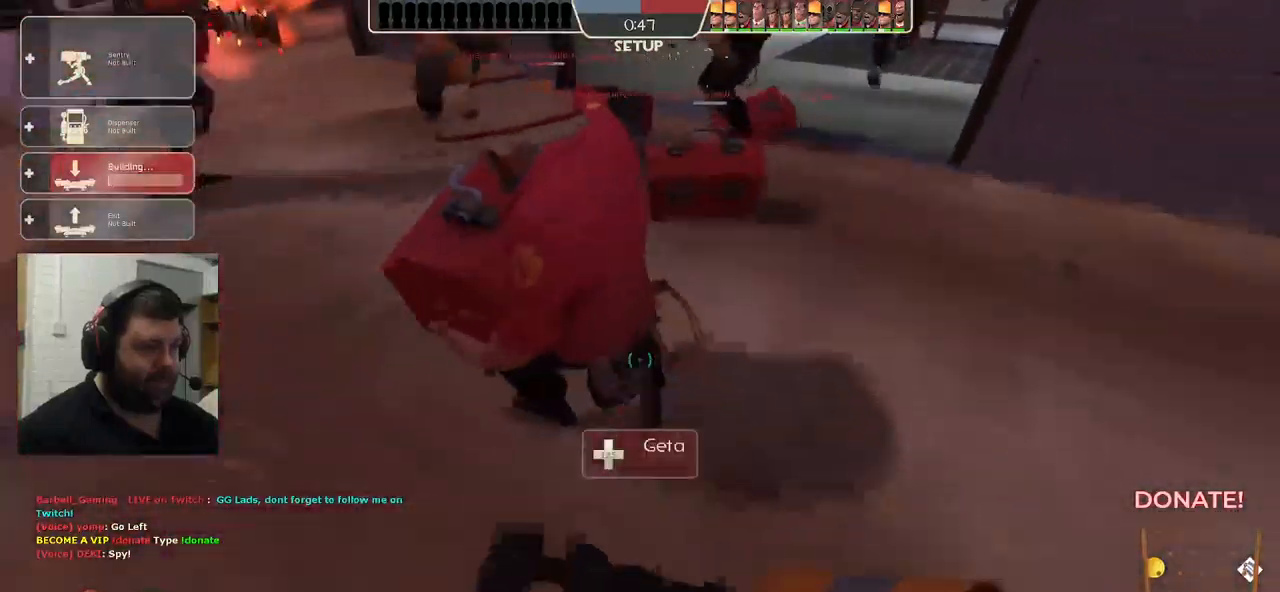
{"buttons": [], "left_stick": "up", "right_stick": "down-left", "events": [[183, "right_stick", "down-left"], [250, "left_stick", "up"]]}
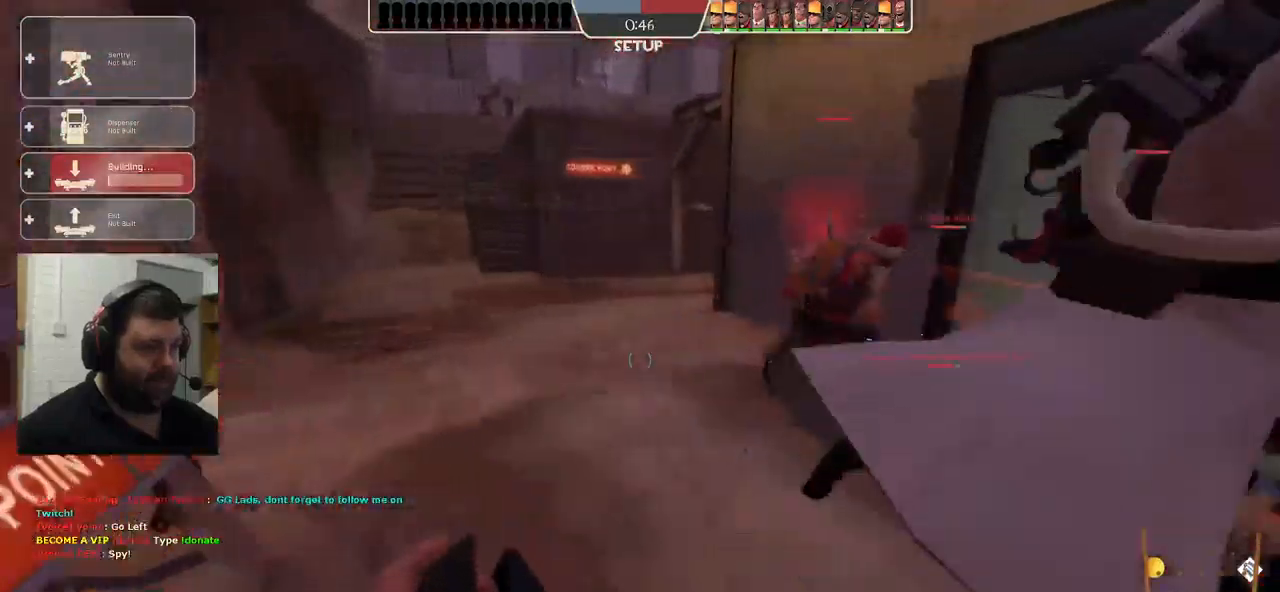
{"buttons": [], "left_stick": "up", "right_stick": "center", "events": [[500, "right_stick", "center"]]}
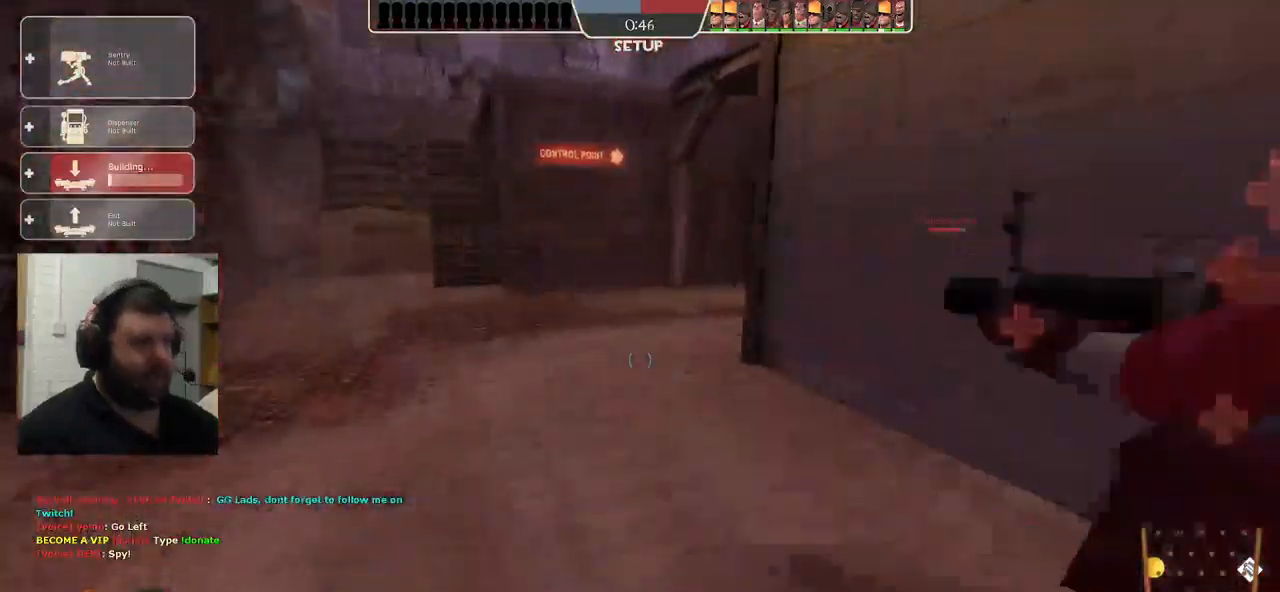
{"buttons": [], "left_stick": "up", "right_stick": "center", "events": []}
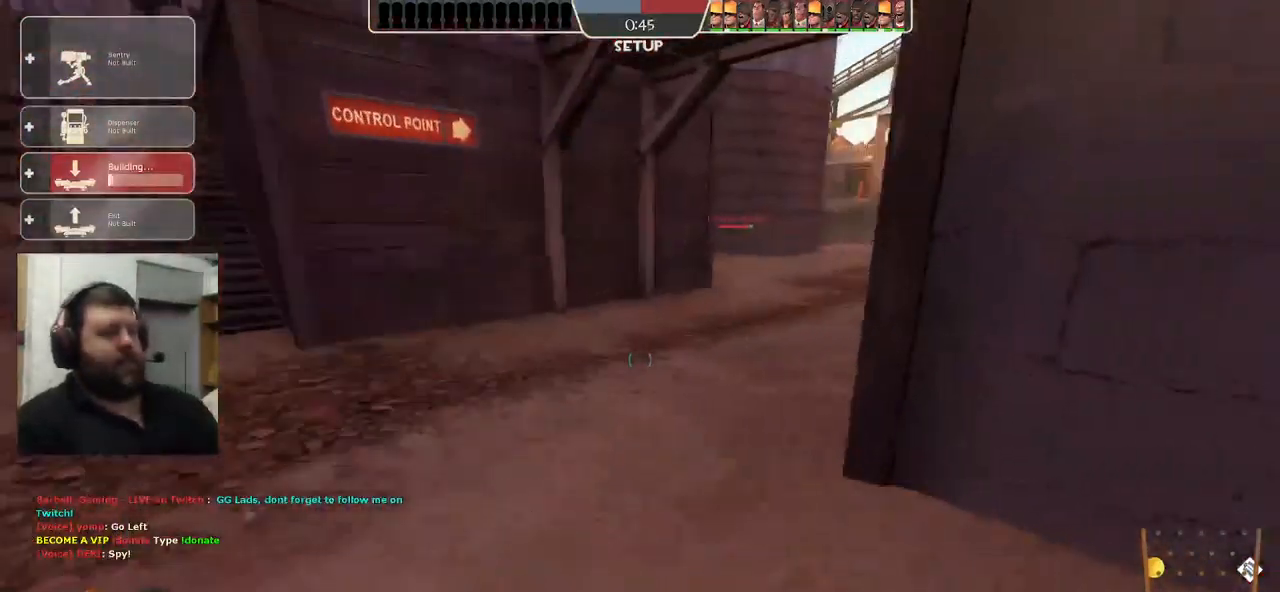
{"buttons": [], "left_stick": "up", "right_stick": "center", "events": [[216, "right_stick", "right"], [333, "right_stick", "center"]]}
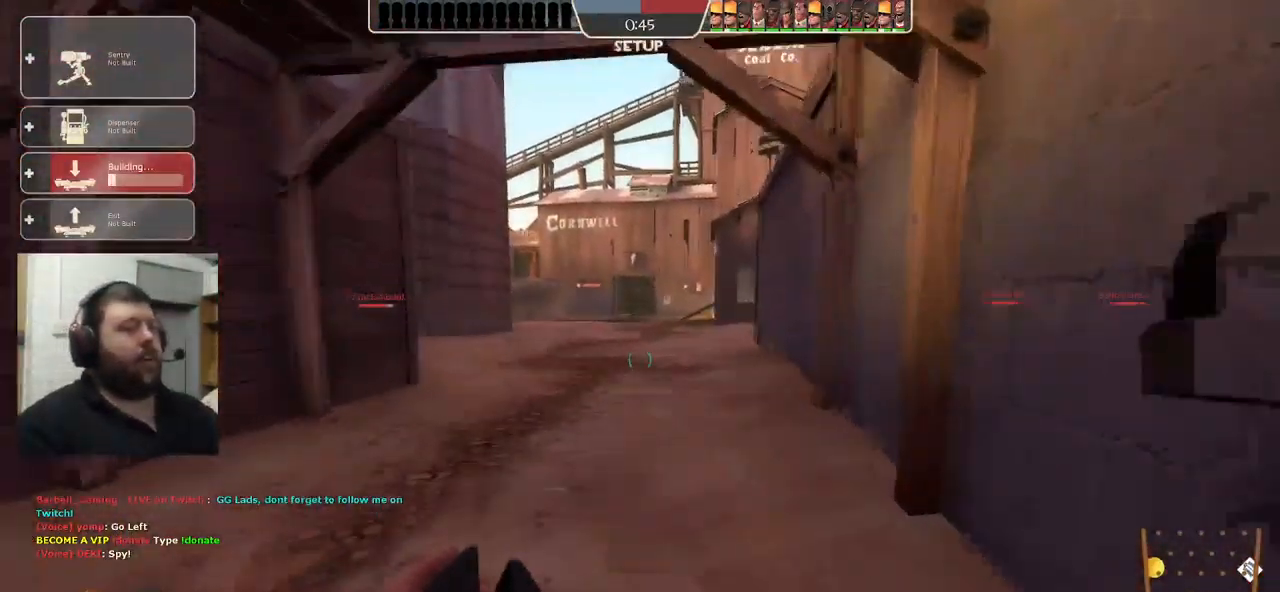
{"buttons": [], "left_stick": "up", "right_stick": "center", "events": []}
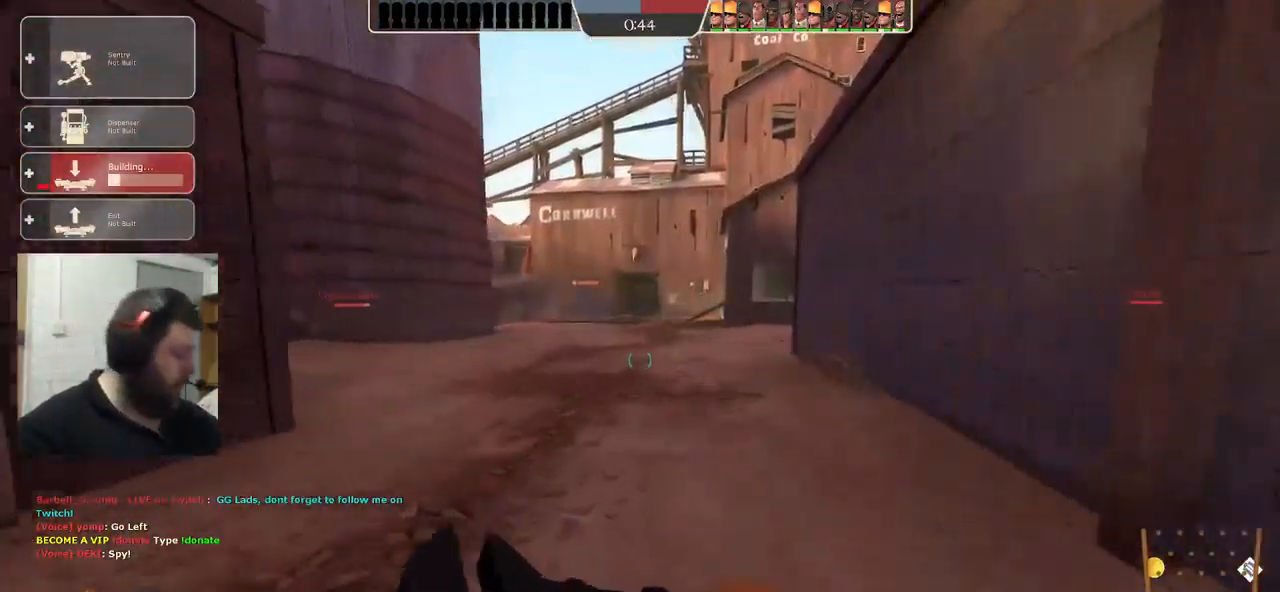
{"buttons": [], "left_stick": "up", "right_stick": "center", "events": []}
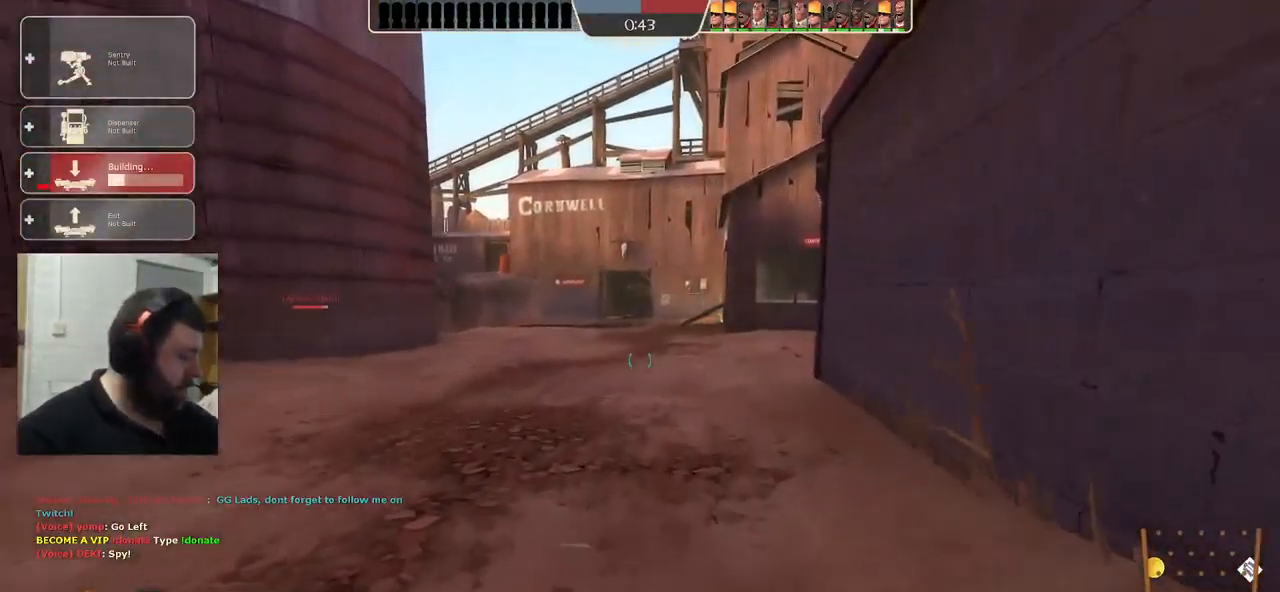
{"buttons": [], "left_stick": "up", "right_stick": "center", "events": []}
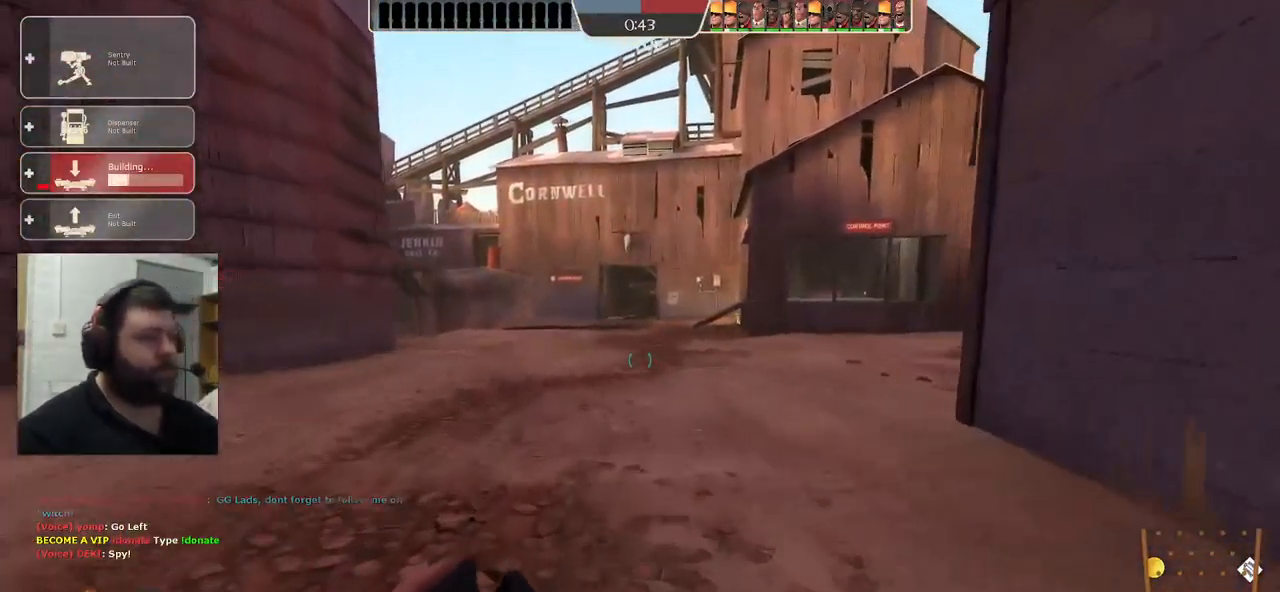
{"buttons": [], "left_stick": "up", "right_stick": "center", "events": []}
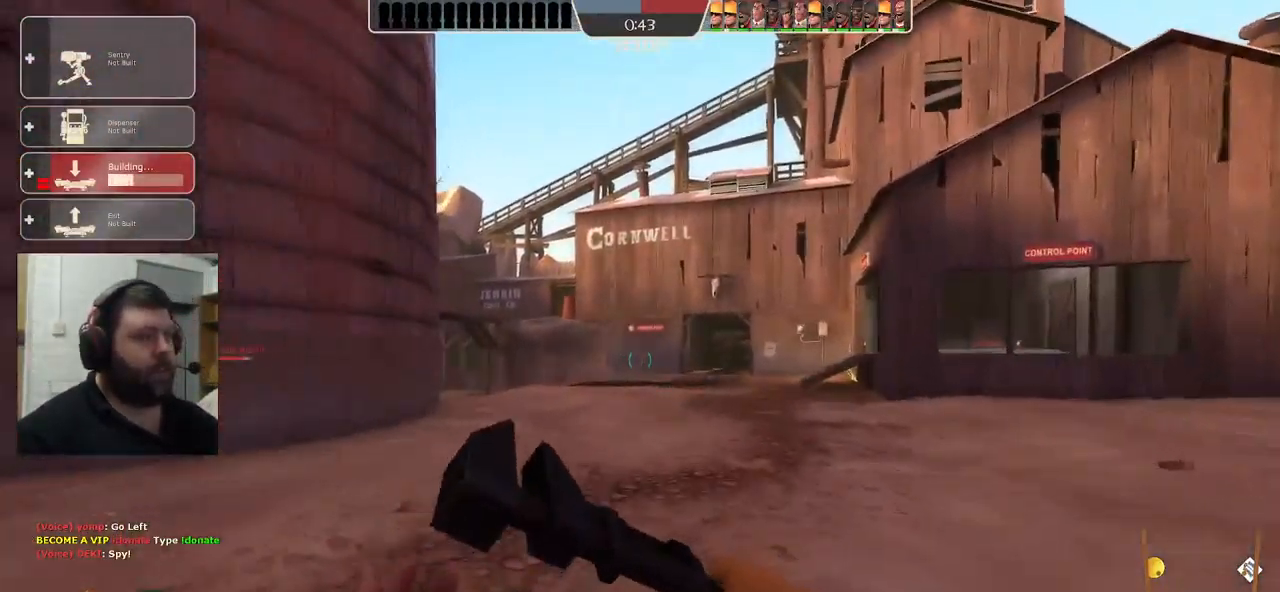
{"buttons": [], "left_stick": "up", "right_stick": "center", "events": []}
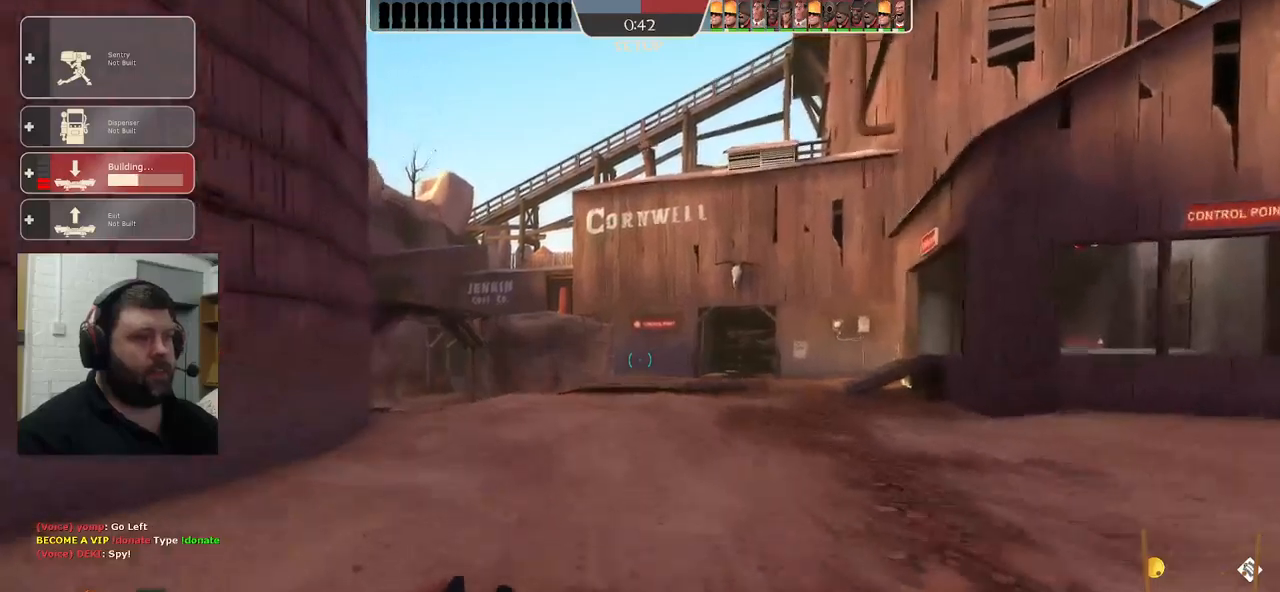
{"buttons": [], "left_stick": "up", "right_stick": "center", "events": []}
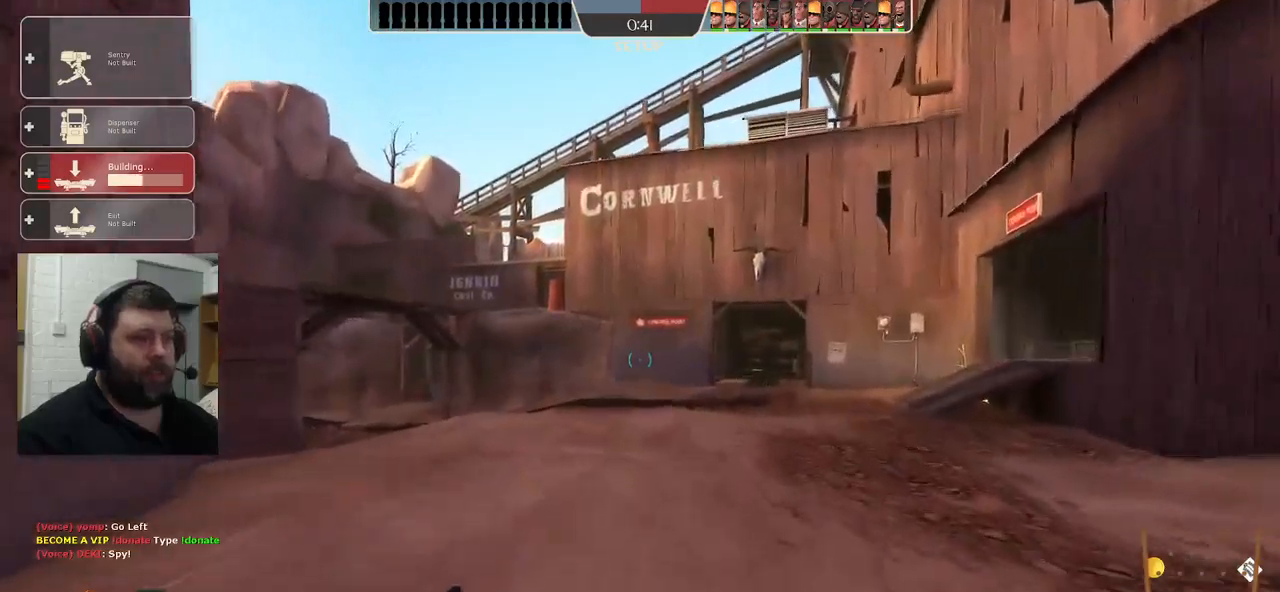
{"buttons": [], "left_stick": "up", "right_stick": "center", "events": []}
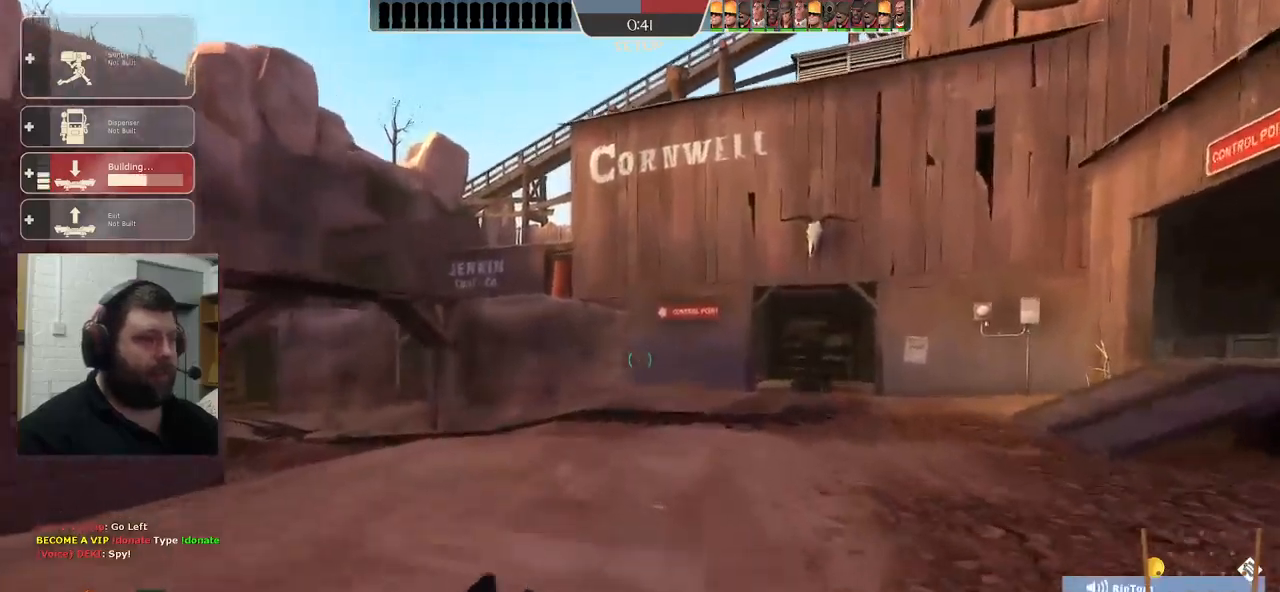
{"buttons": [], "left_stick": "up", "right_stick": "center", "events": []}
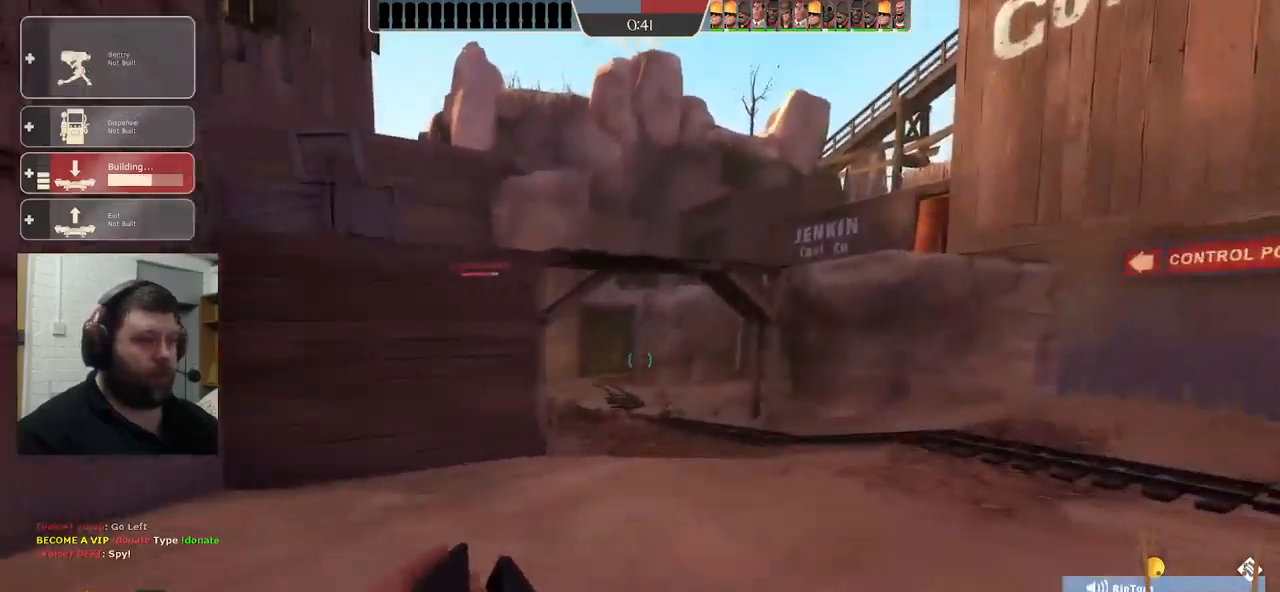
{"buttons": [], "left_stick": "up", "right_stick": "center", "events": []}
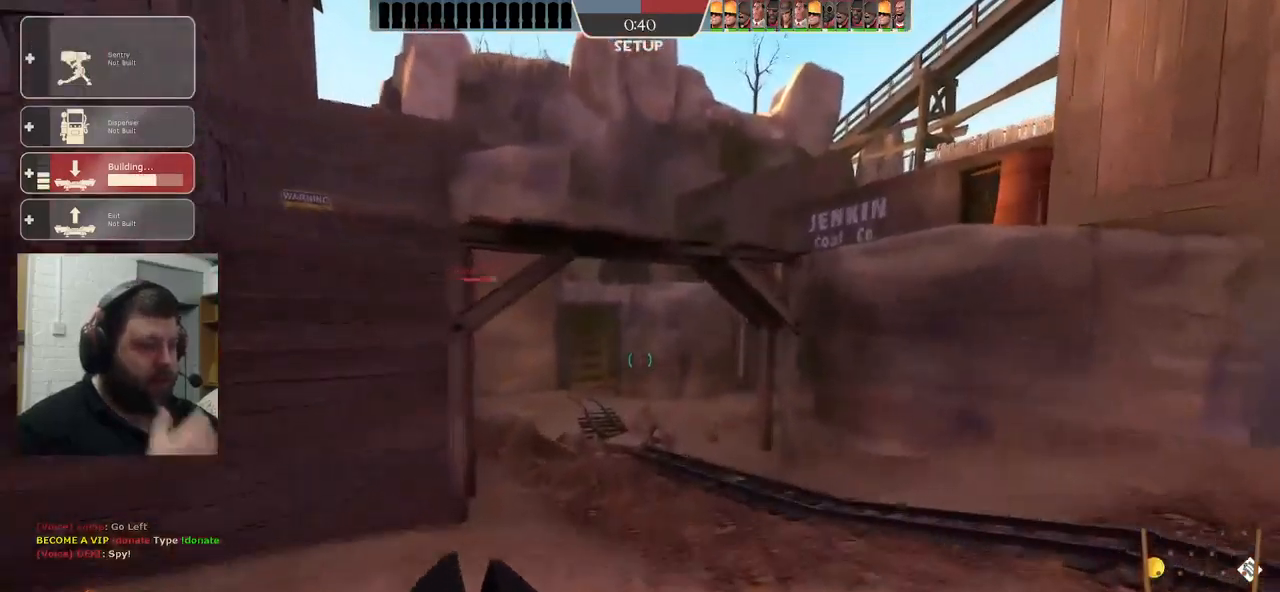
{"buttons": [], "left_stick": "up", "right_stick": "center", "events": []}
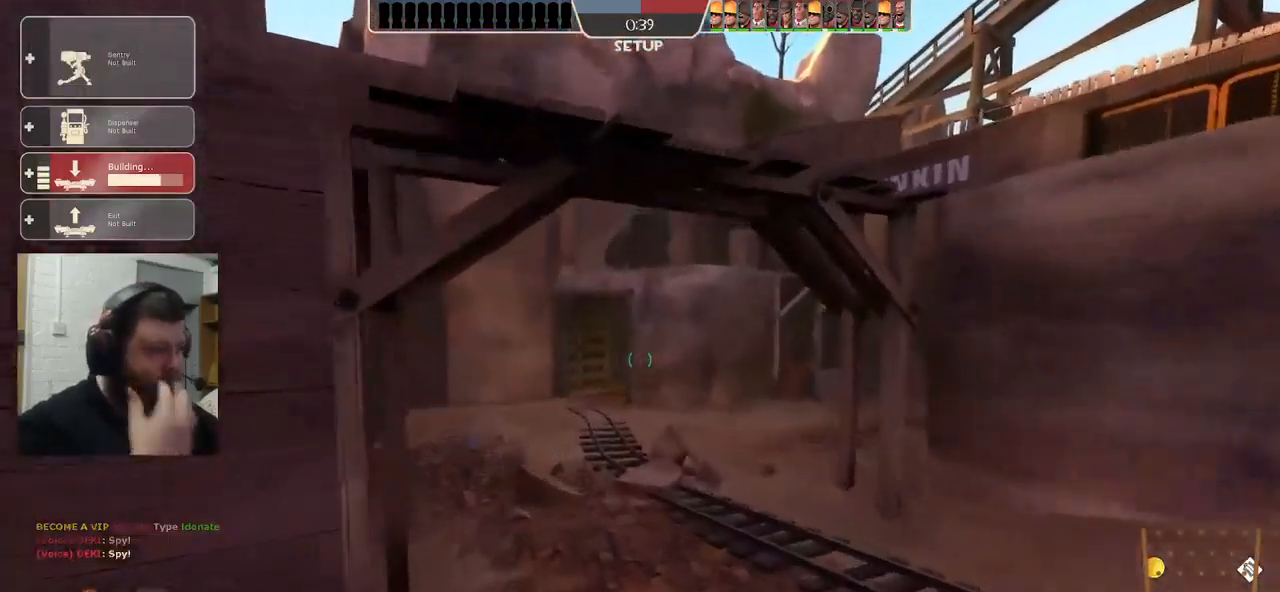
{"buttons": [], "left_stick": "up", "right_stick": "center", "events": []}
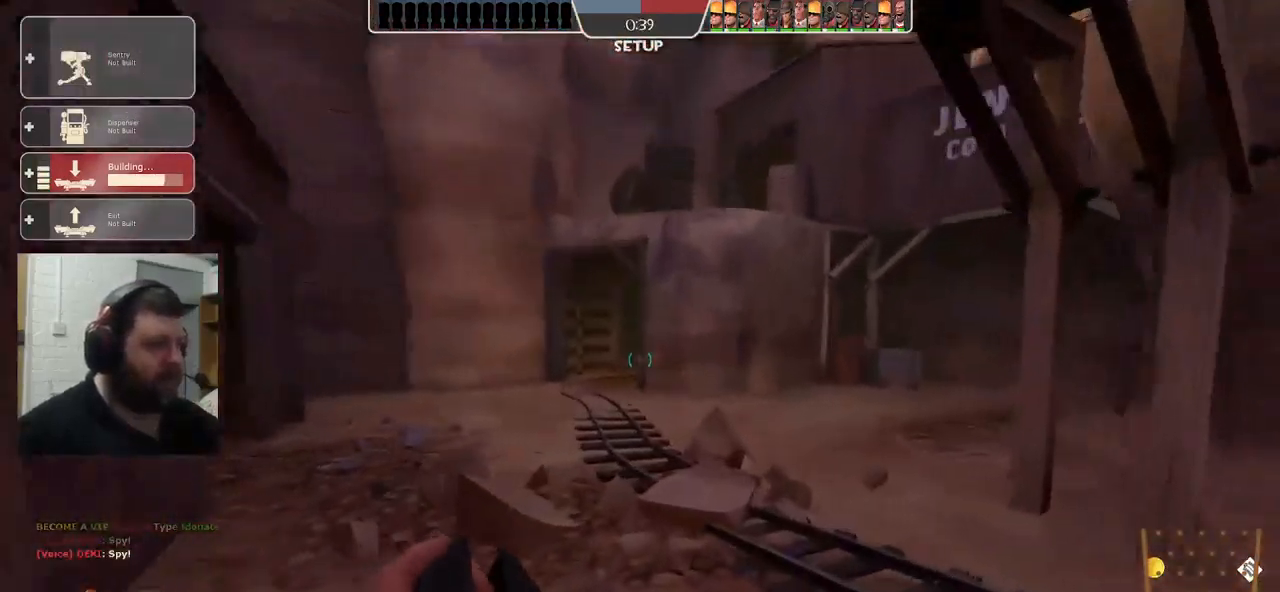
{"buttons": [], "left_stick": "up", "right_stick": "center", "events": []}
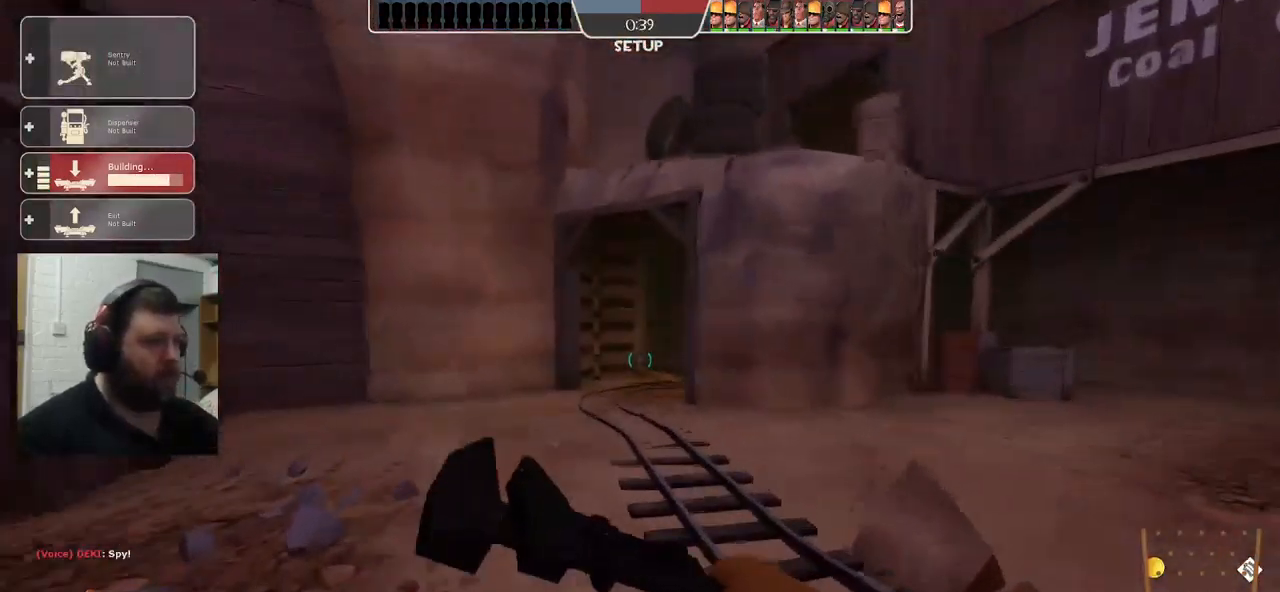
{"buttons": [], "left_stick": "up", "right_stick": "center", "events": [[383, "DPAD_LEFT", "down"], [450, "DPAD_LEFT", "up"]]}